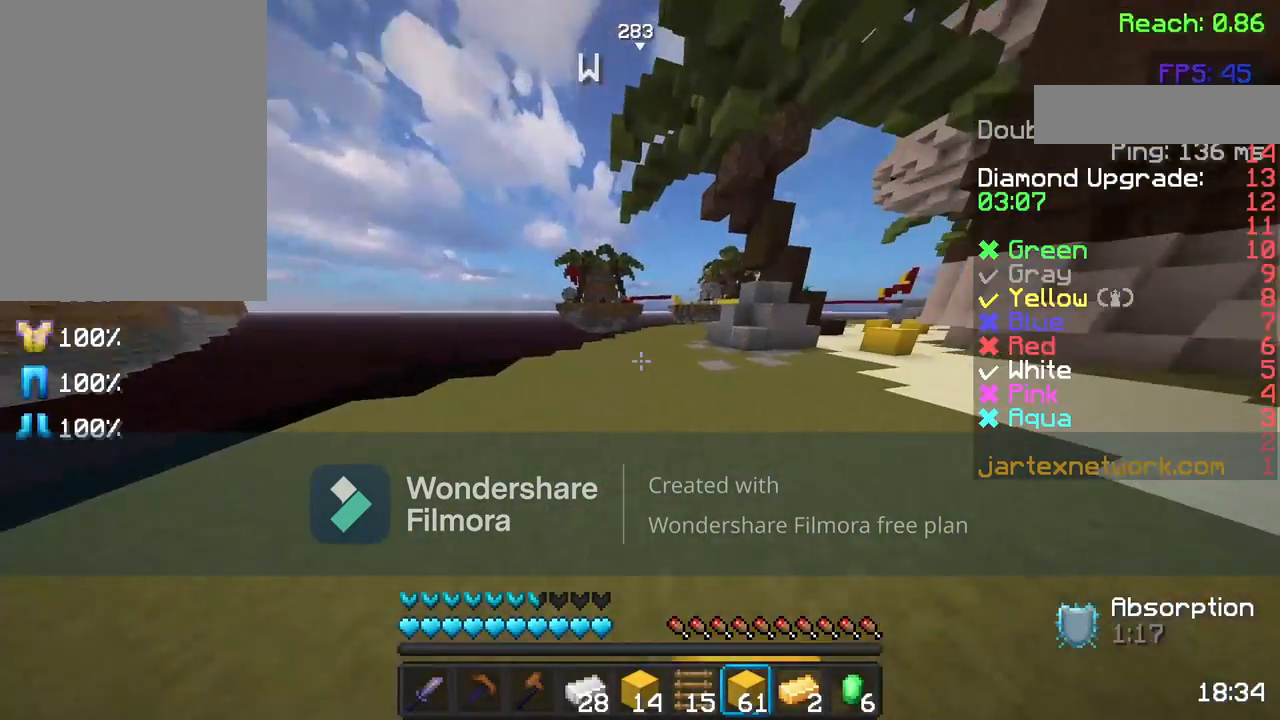
Gameplay with keyboard and mouse; each line is a JSON object with the keys and mouse buttons held at the frame after it. "events" lists presses ("down") and releases ("up") of "a", "d", "s", "space", "w", "mouse_left" and "mouse_right" between this image and that frame as [ms after this image, input, new state], when the widget could be followed in between. "mouse_left", "mouse_right" = the "left", "right" buttons of the "mouse" list. No other keys are recorded. Fast repeated clicks can show as one long hold. Not read: mouse_move.
{"keys": ["space", "w"], "mouse": [], "events": [[467, "space", "down"]]}
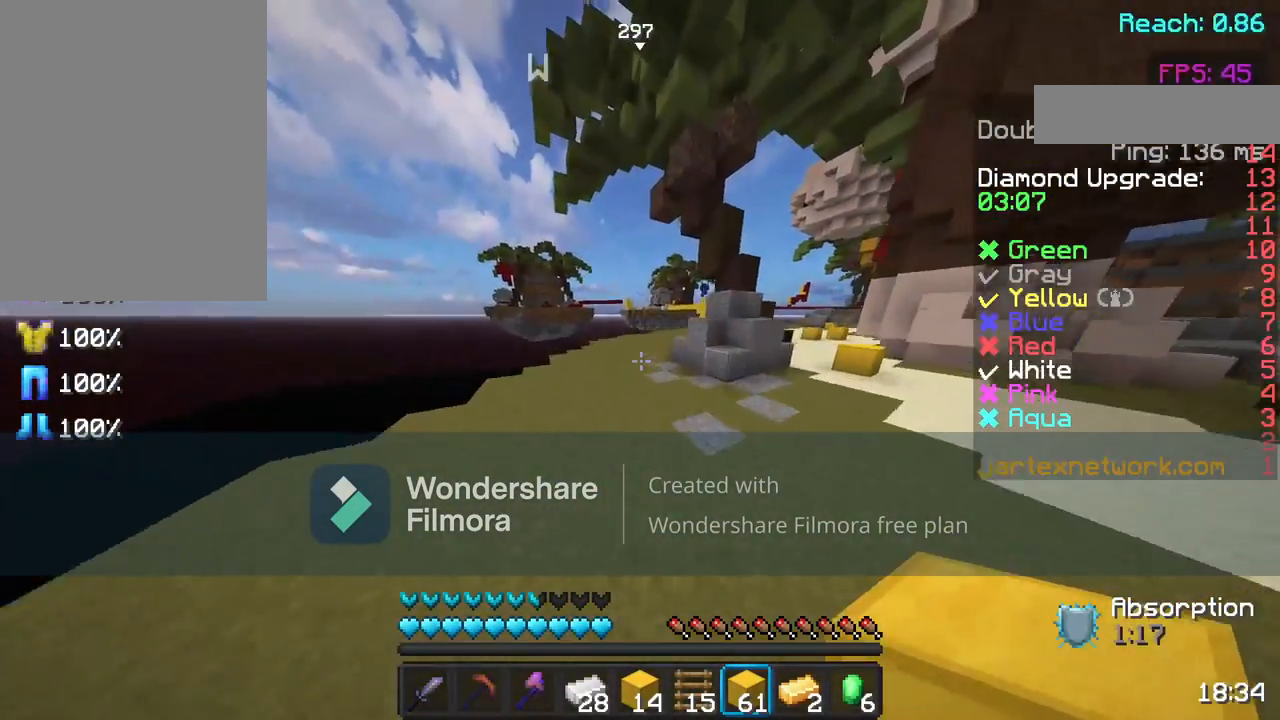
{"keys": ["space", "w"], "mouse": ["right"], "events": [[267, "mouse_right", "down"], [333, "mouse_right", "up"], [483, "mouse_right", "down"]]}
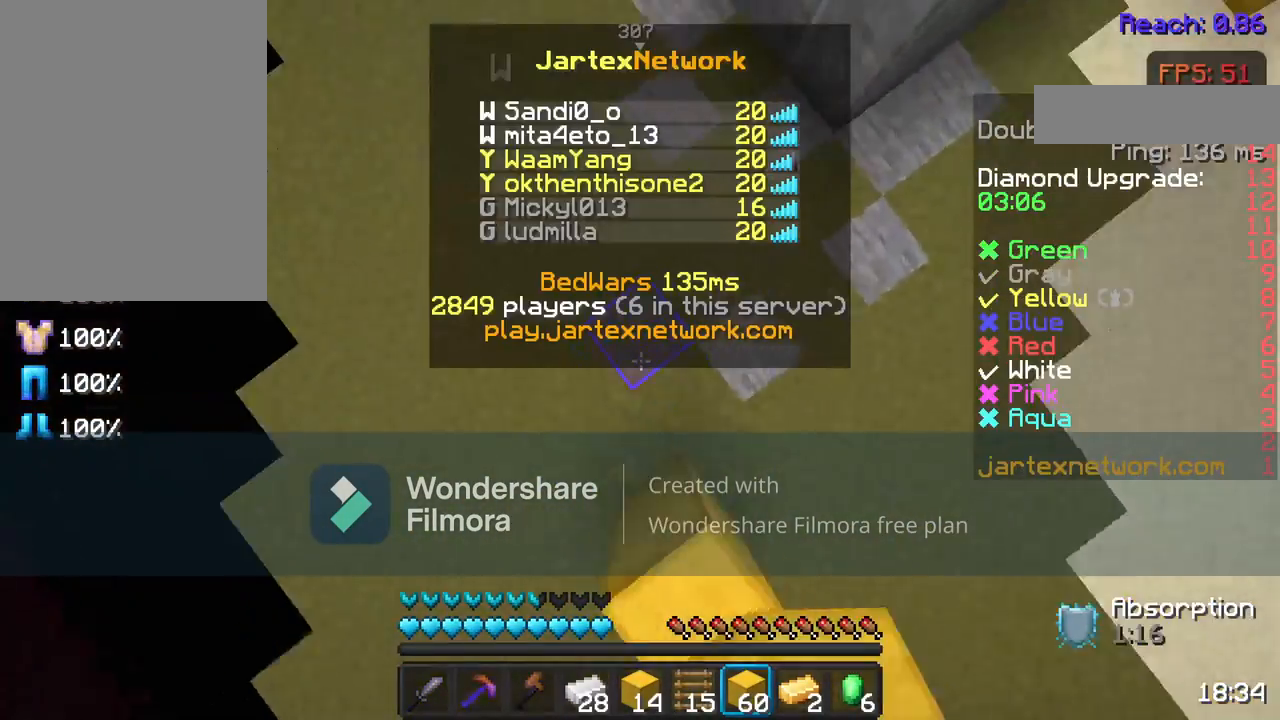
{"keys": ["space", "w"], "mouse": [], "events": [[67, "mouse_right", "up"], [117, "mouse_right", "down"], [233, "mouse_right", "up"], [333, "mouse_right", "down"], [433, "mouse_right", "up"]]}
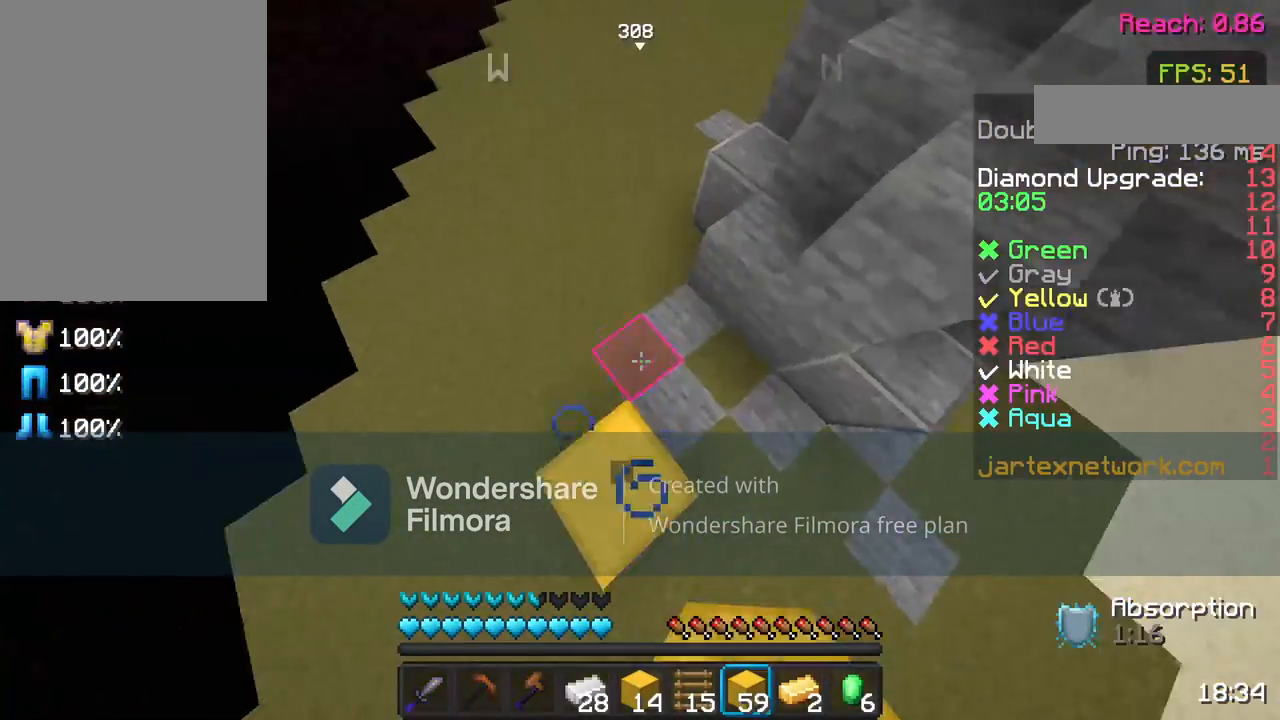
{"keys": ["space", "w"], "mouse": [], "events": [[33, "mouse_right", "down"], [83, "mouse_right", "up"], [383, "mouse_left", "down"], [500, "mouse_left", "up"]]}
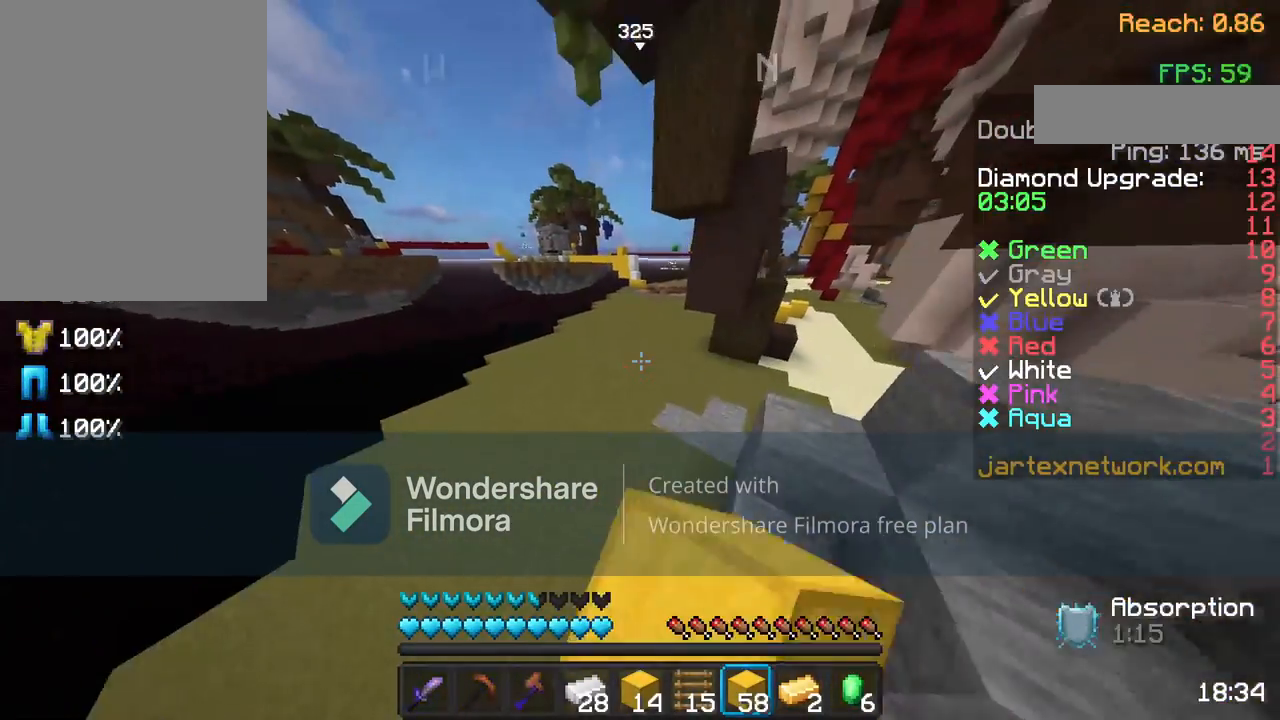
{"keys": ["space", "w"], "mouse": [], "events": [[100, "mouse_left", "down"], [233, "mouse_left", "up"], [350, "mouse_left", "down"], [500, "mouse_left", "up"]]}
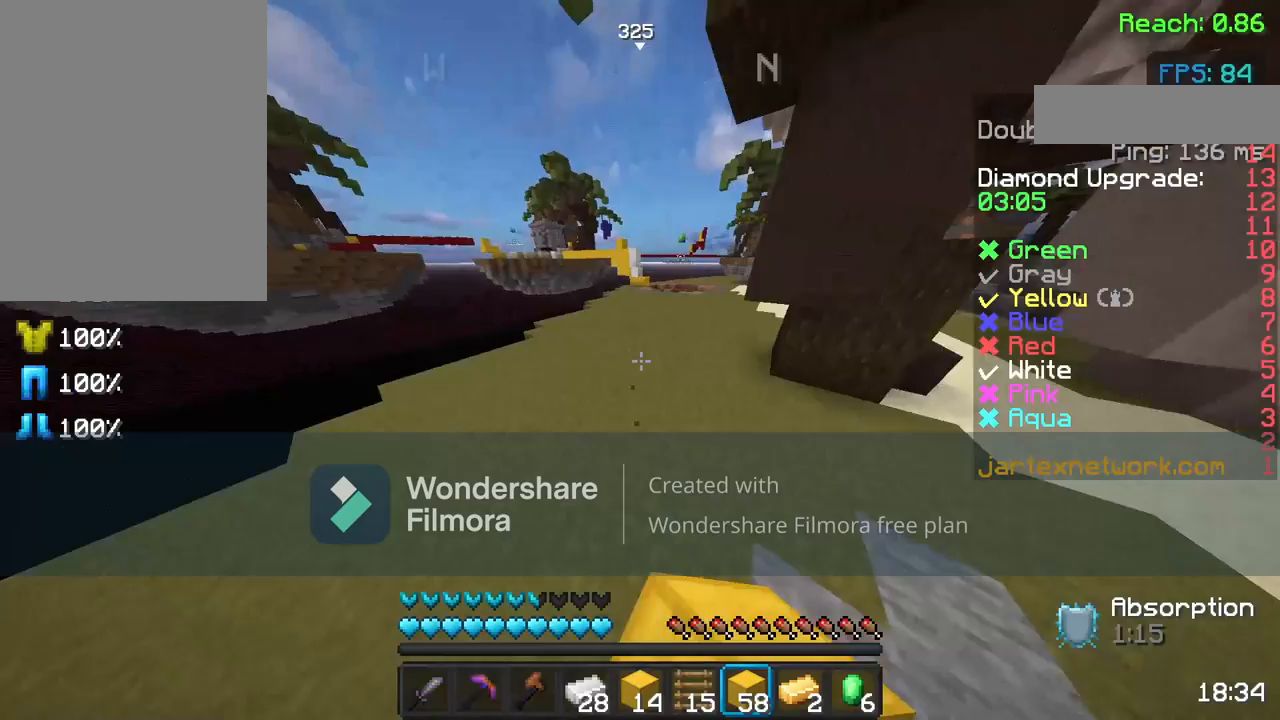
{"keys": ["space", "w"], "mouse": ["left"], "events": [[100, "mouse_left", "down"], [250, "mouse_left", "up"], [400, "mouse_left", "down"]]}
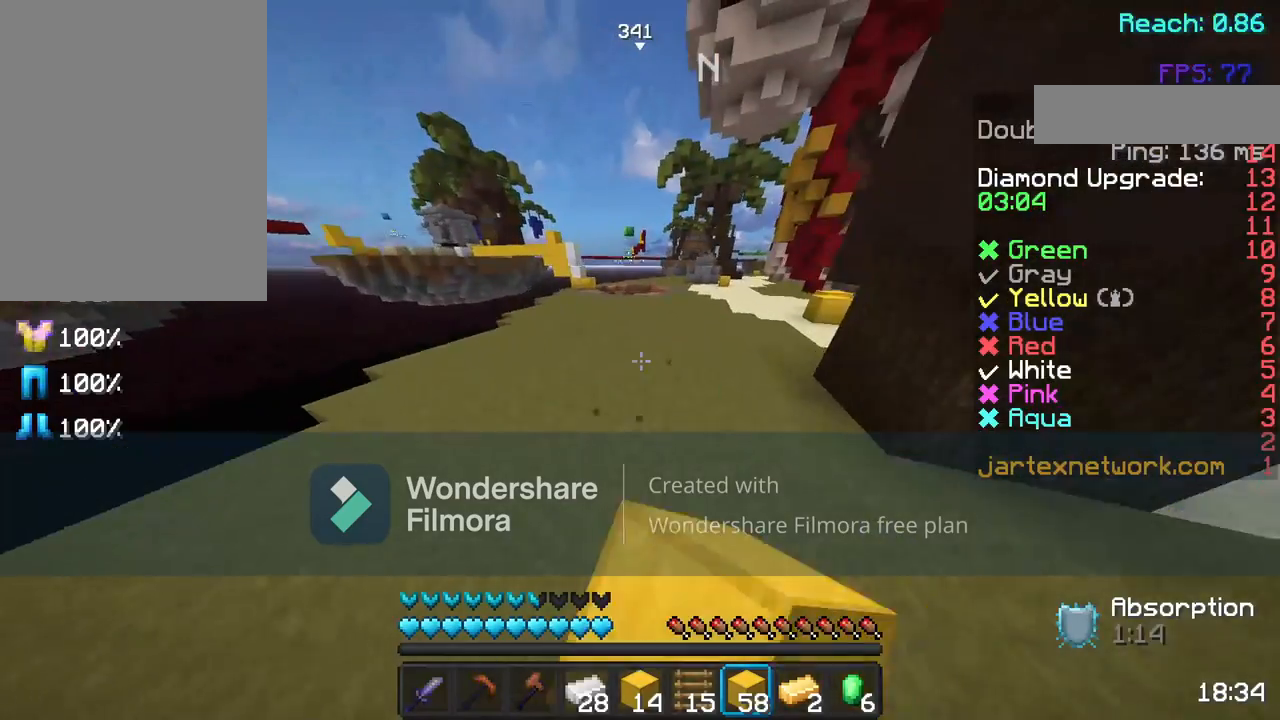
{"keys": ["space", "w"], "mouse": [], "events": [[33, "mouse_left", "up"]]}
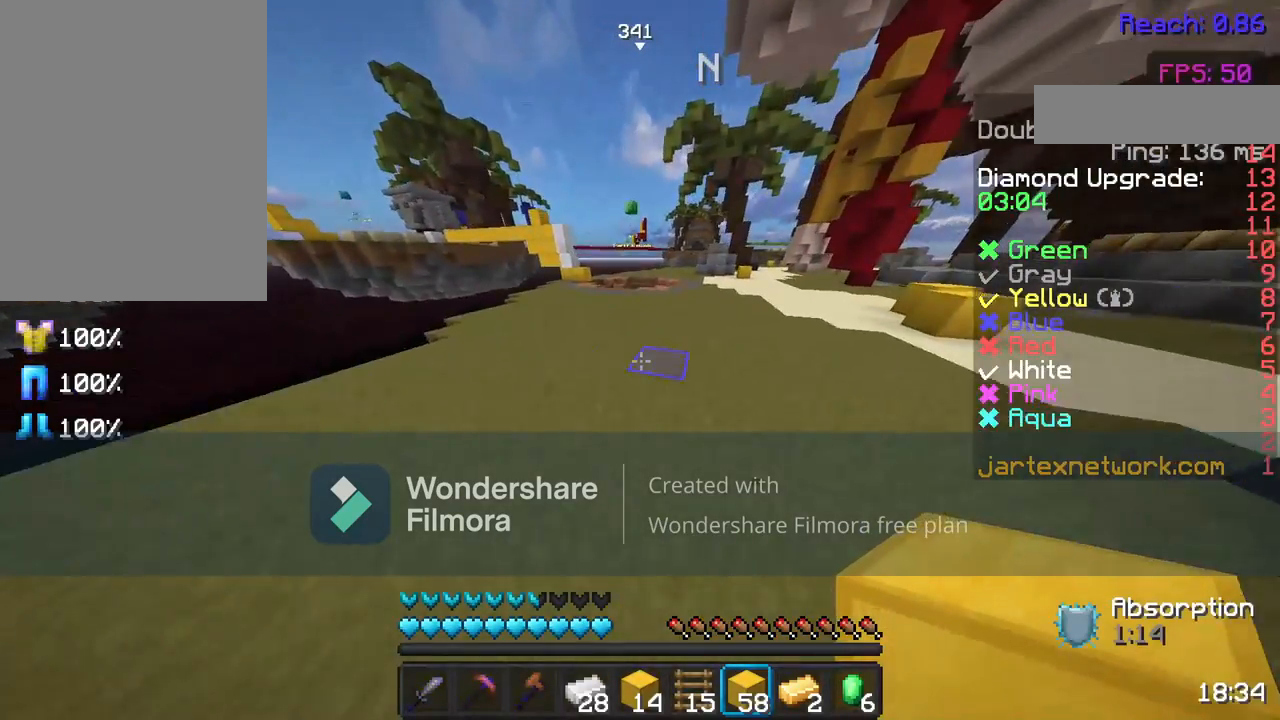
{"keys": ["w"], "mouse": [], "events": [[283, "space", "up"]]}
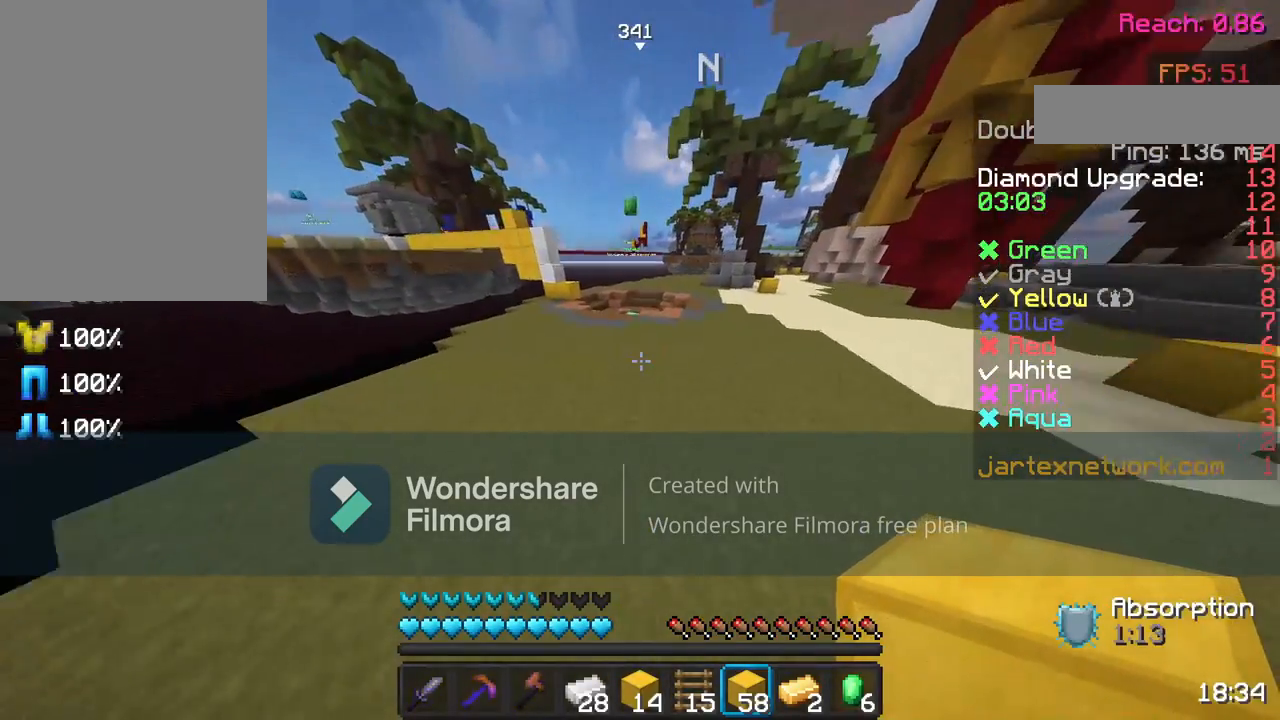
{"keys": ["w"], "mouse": [], "events": [[83, "mouse_left", "down"], [83, "space", "down"], [250, "mouse_left", "up"], [300, "space", "up"]]}
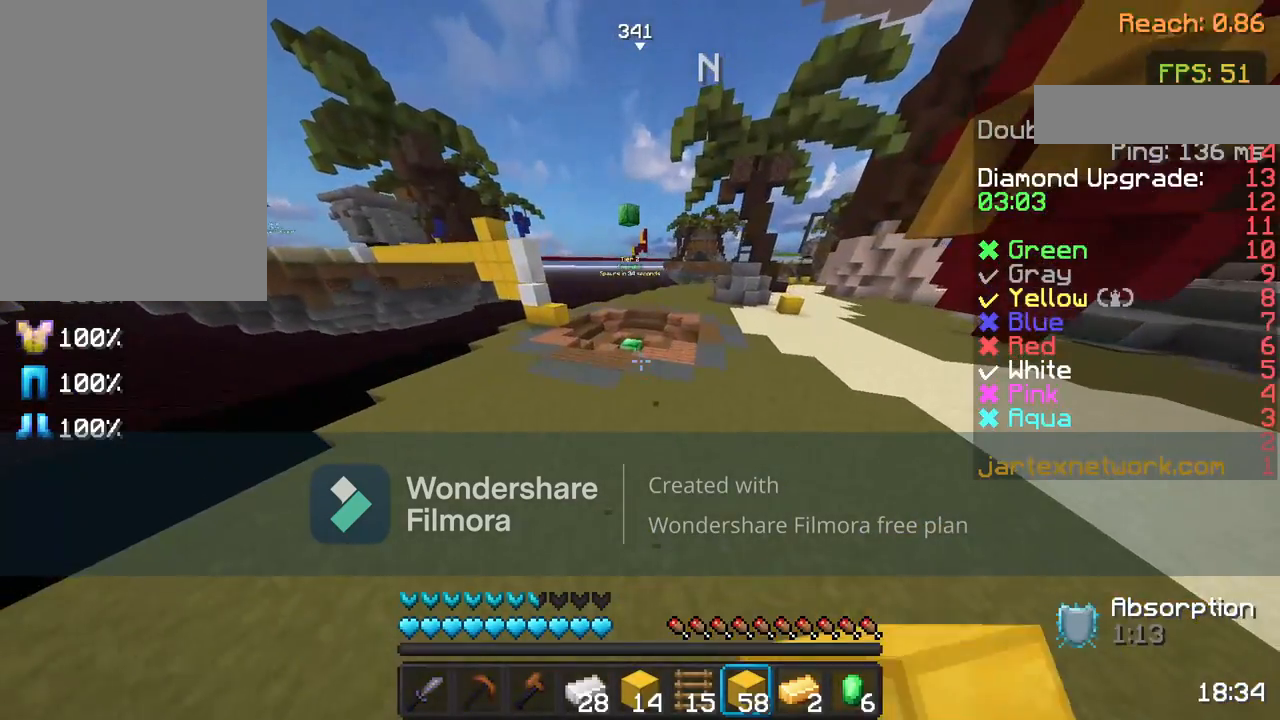
{"keys": ["w"], "mouse": [], "events": [[33, "space", "down"], [167, "mouse_left", "down"], [300, "mouse_left", "up"], [350, "mouse_left", "down"], [383, "space", "up"], [483, "mouse_left", "up"]]}
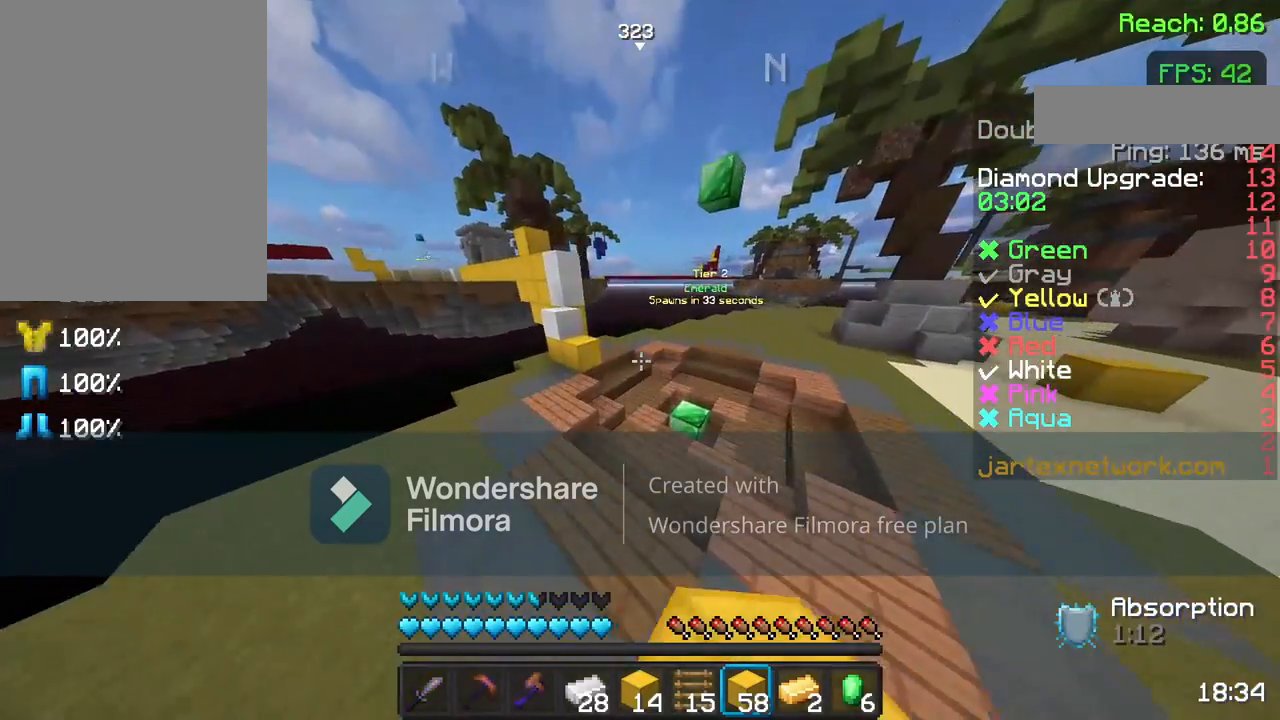
{"keys": ["w"], "mouse": [], "events": [[100, "a", "down"], [150, "mouse_left", "down"], [250, "mouse_left", "up"], [333, "mouse_left", "down"], [483, "a", "up"], [483, "mouse_left", "up"]]}
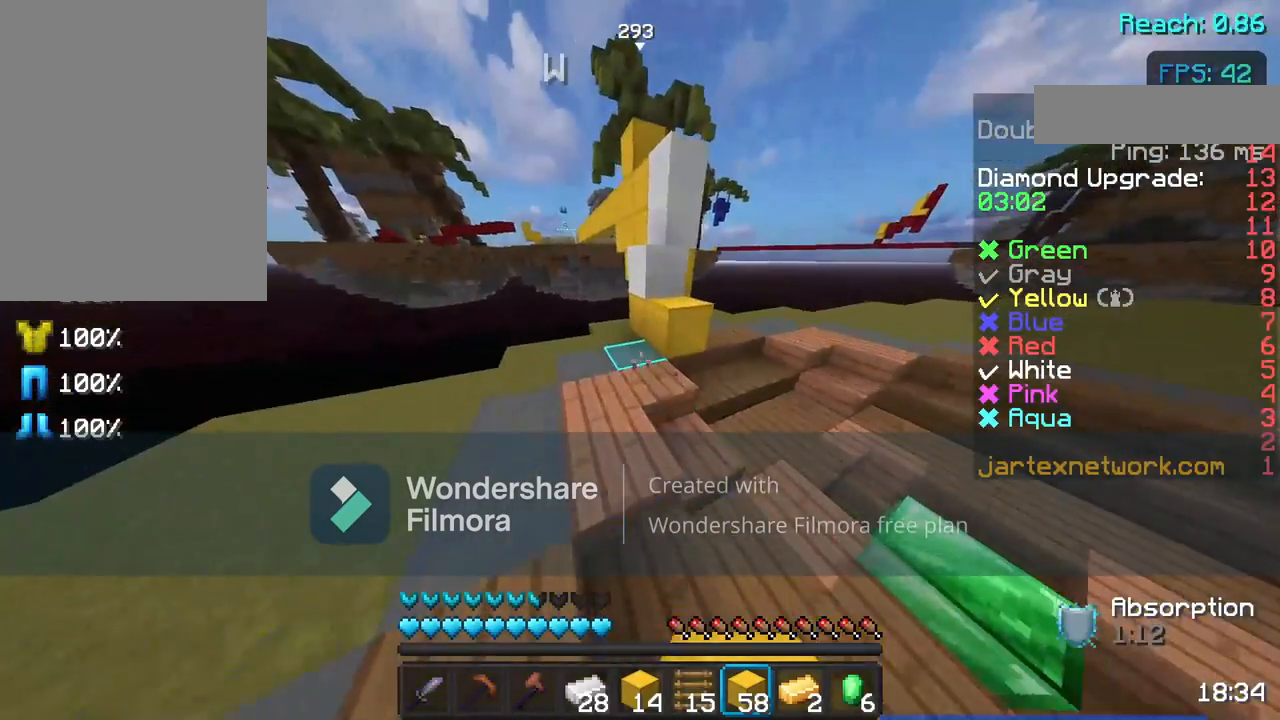
{"keys": ["w"], "mouse": [], "events": [[317, "w", "up"], [483, "w", "down"]]}
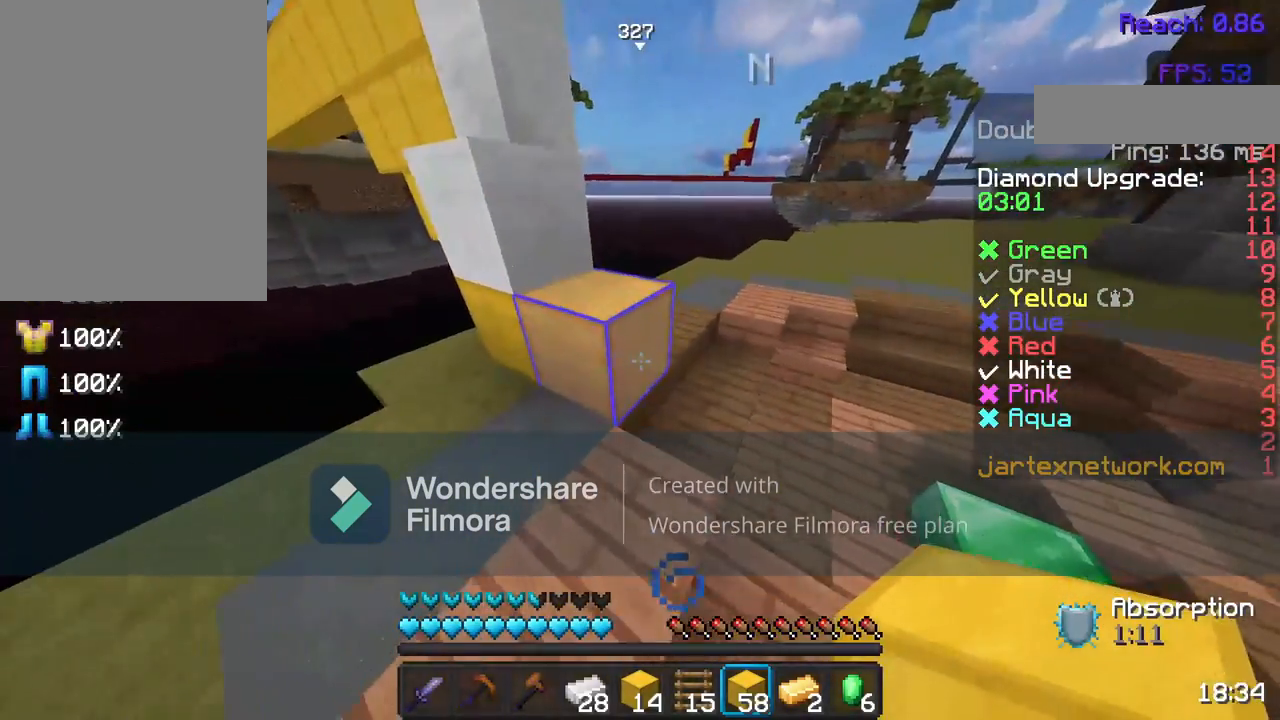
{"keys": [], "mouse": [], "events": [[133, "space", "down"], [350, "space", "up"], [500, "w", "up"]]}
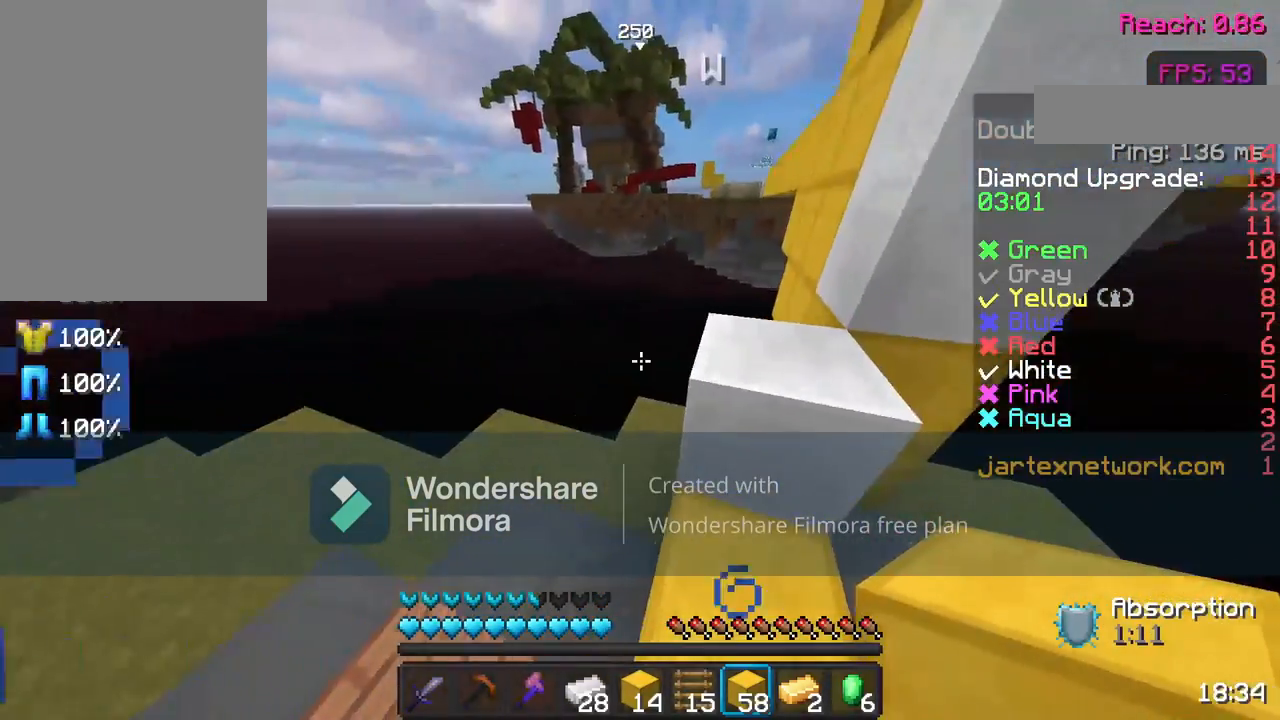
{"keys": [], "mouse": [], "events": [[133, "w", "down"], [233, "space", "down"], [333, "space", "up"], [467, "w", "up"]]}
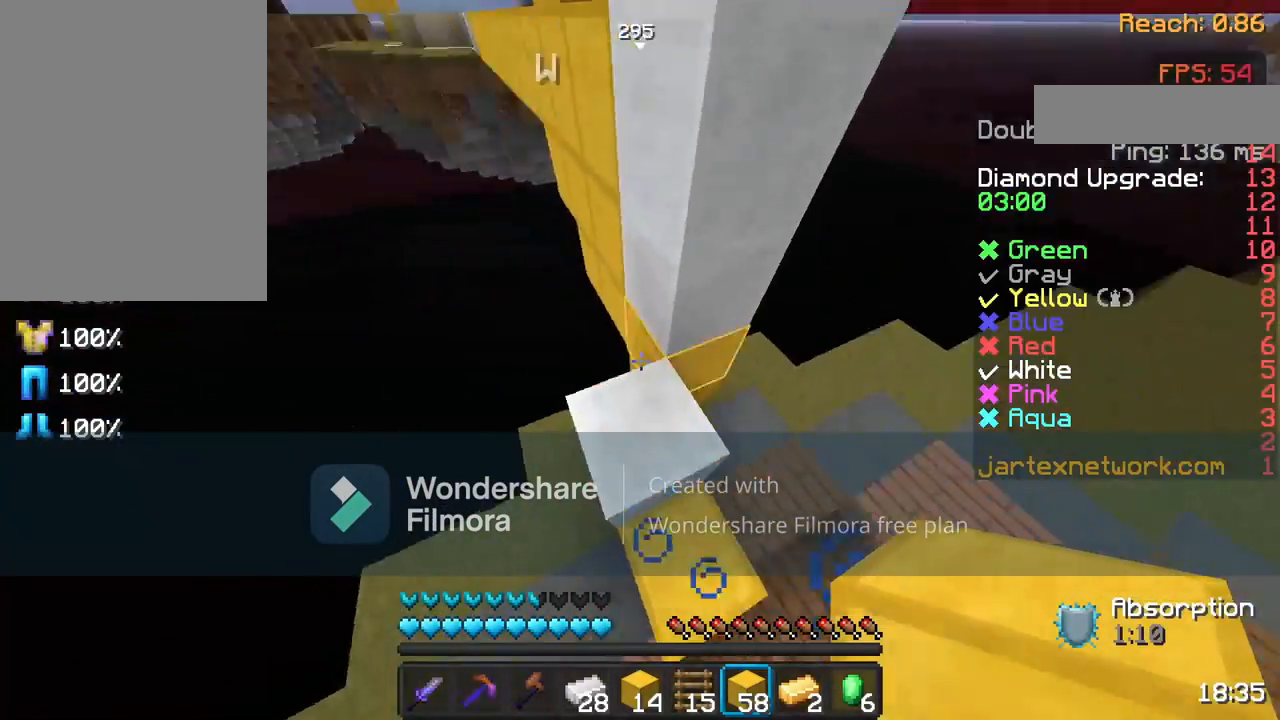
{"keys": ["space"], "mouse": [], "events": [[17, "space", "down"], [317, "mouse_right", "down"], [417, "mouse_right", "up"]]}
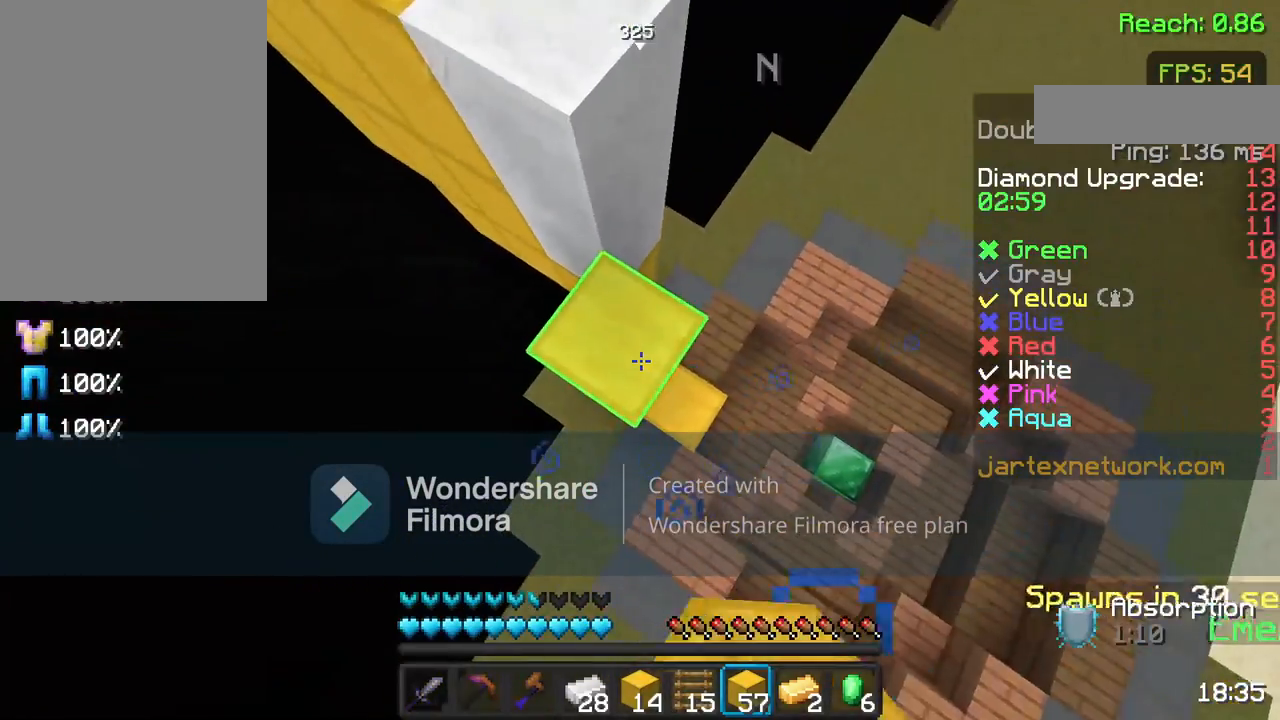
{"keys": [], "mouse": [], "events": [[17, "mouse_right", "down"], [117, "mouse_right", "up"], [367, "mouse_right", "down"], [367, "space", "up"], [467, "mouse_right", "up"]]}
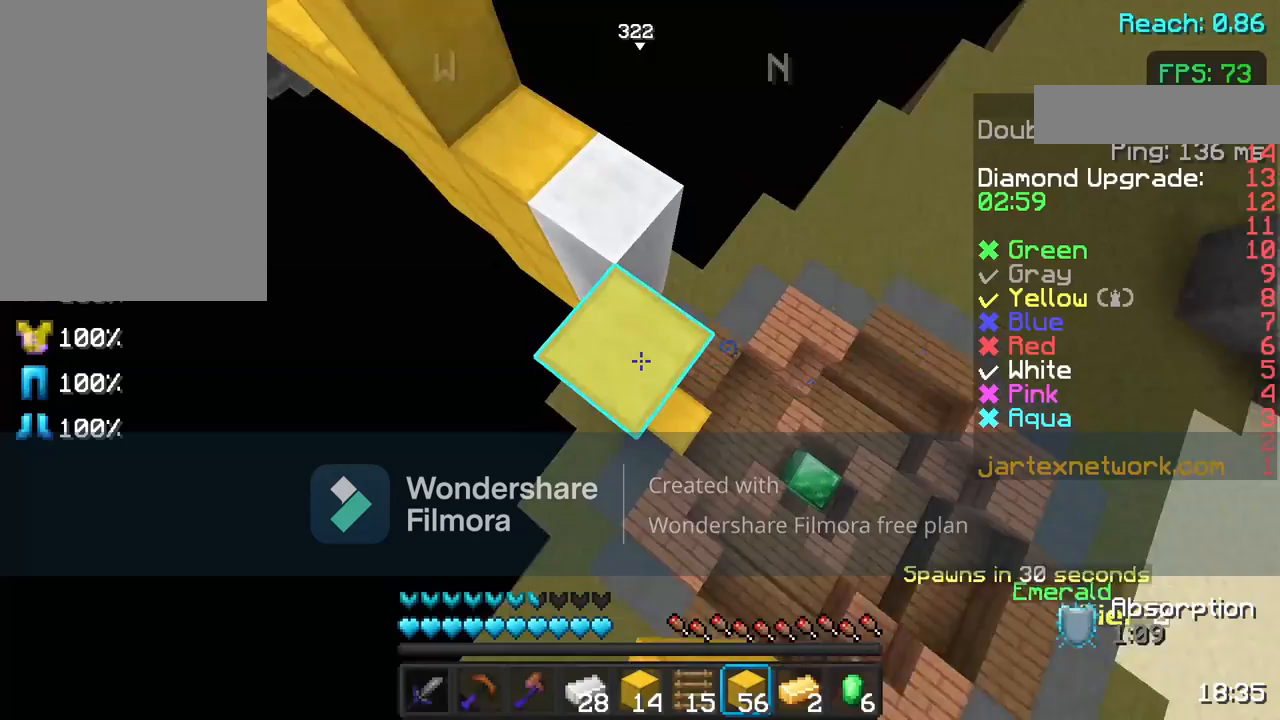
{"keys": ["w"], "mouse": [], "events": [[217, "w", "down"]]}
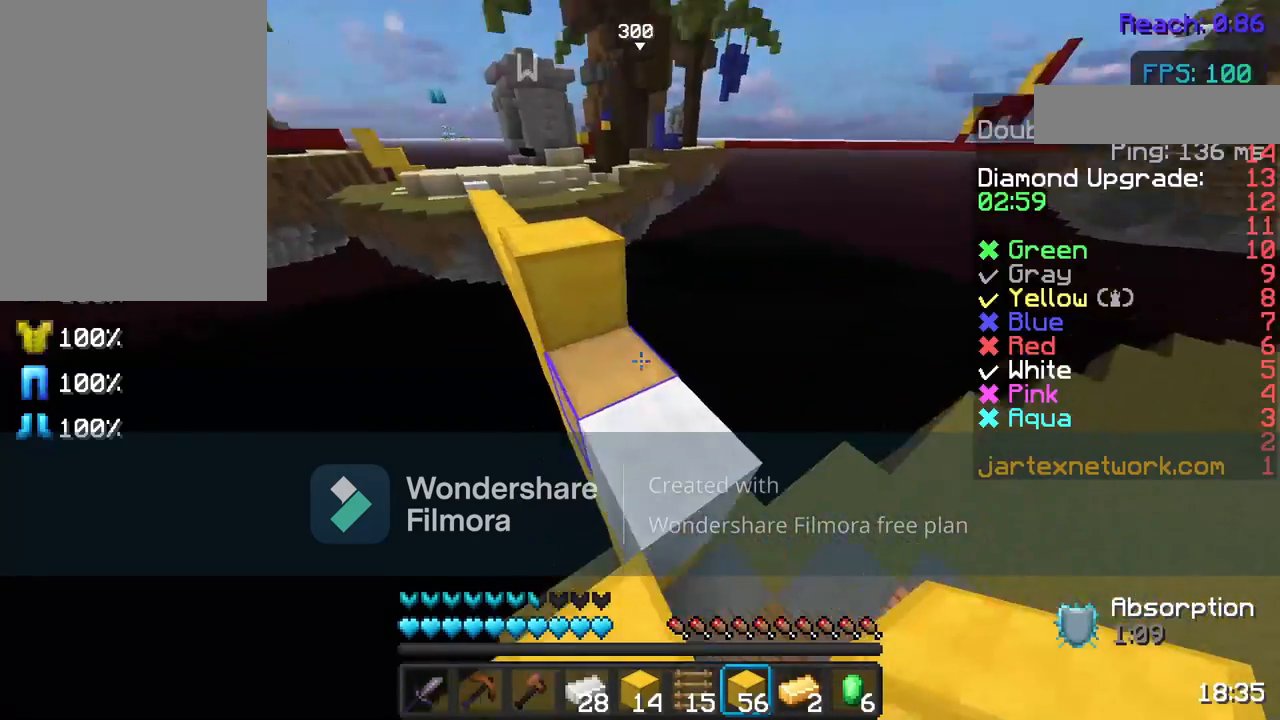
{"keys": ["space", "w"], "mouse": [], "events": [[200, "w", "up"], [350, "w", "down"], [417, "w", "up"], [483, "space", "down"], [483, "w", "down"]]}
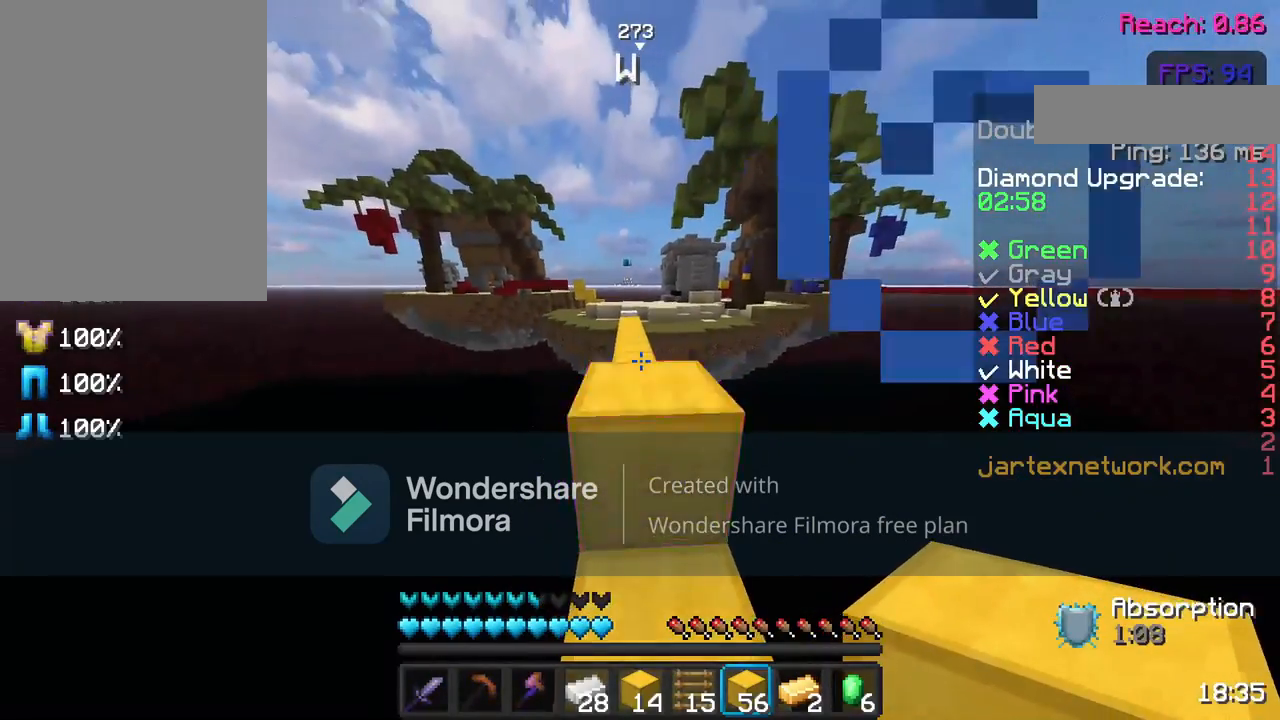
{"keys": [], "mouse": [], "events": [[133, "space", "up"], [383, "w", "up"]]}
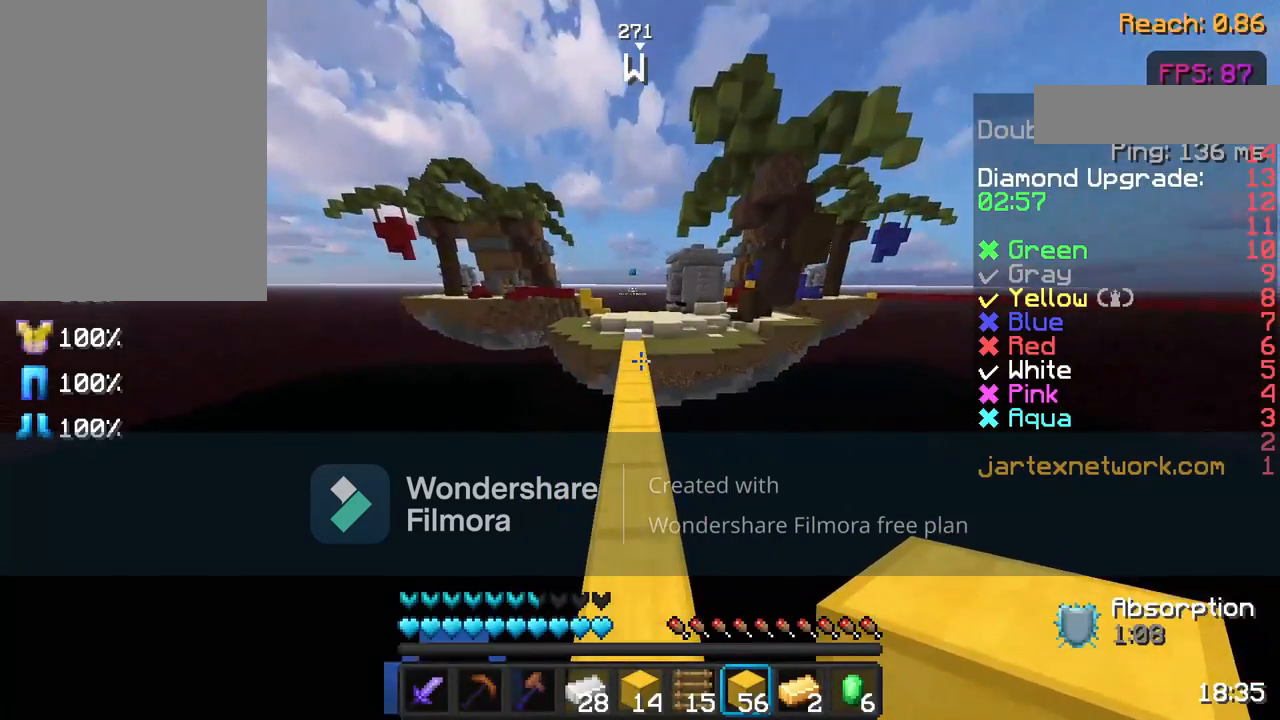
{"keys": ["w"], "mouse": [], "events": [[33, "w", "down"]]}
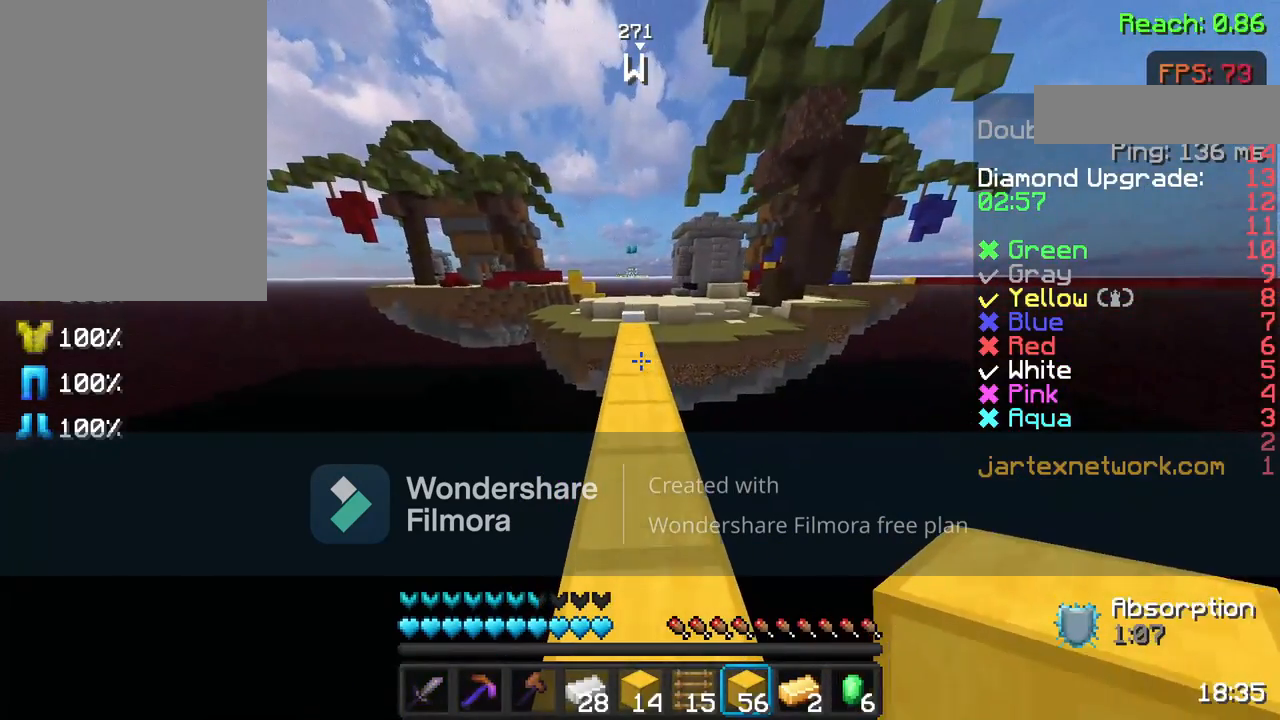
{"keys": ["space", "w"], "mouse": [], "events": [[33, "w", "up"], [133, "w", "down"], [233, "w", "up"], [333, "w", "down"], [483, "space", "down"]]}
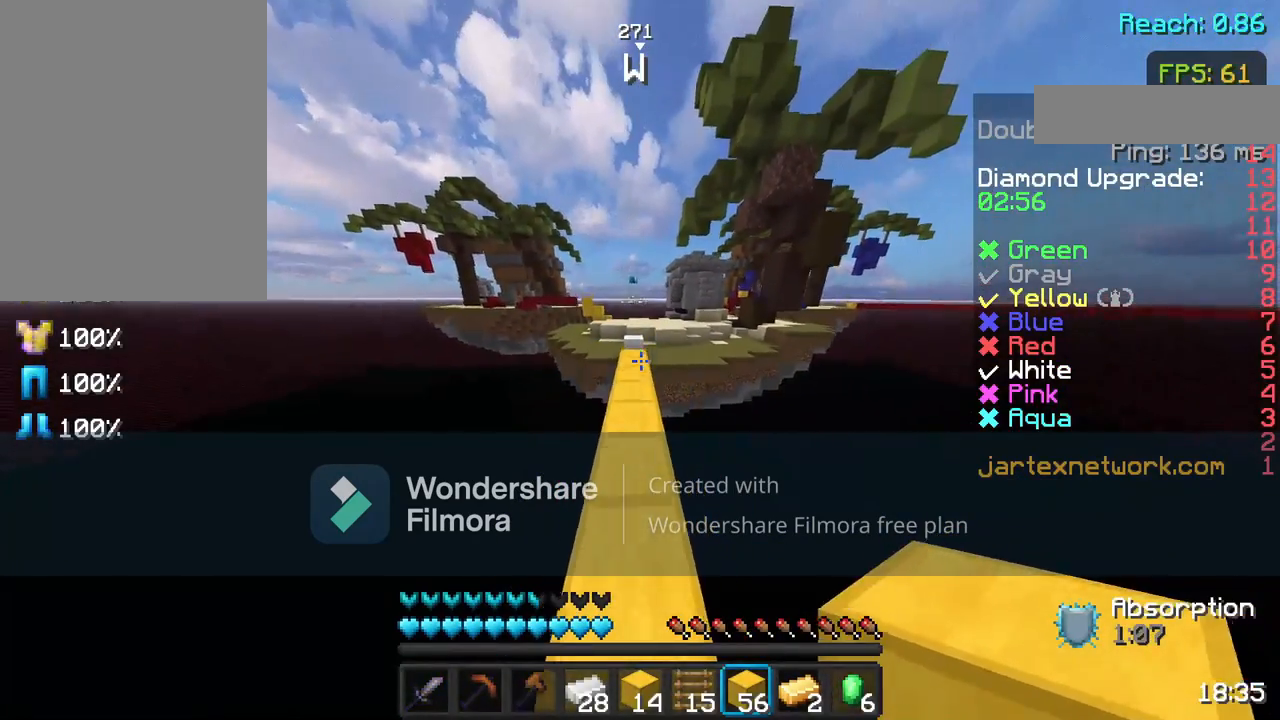
{"keys": ["w"], "mouse": [], "events": [[33, "space", "up"], [233, "mouse_left", "down"], [383, "mouse_left", "up"]]}
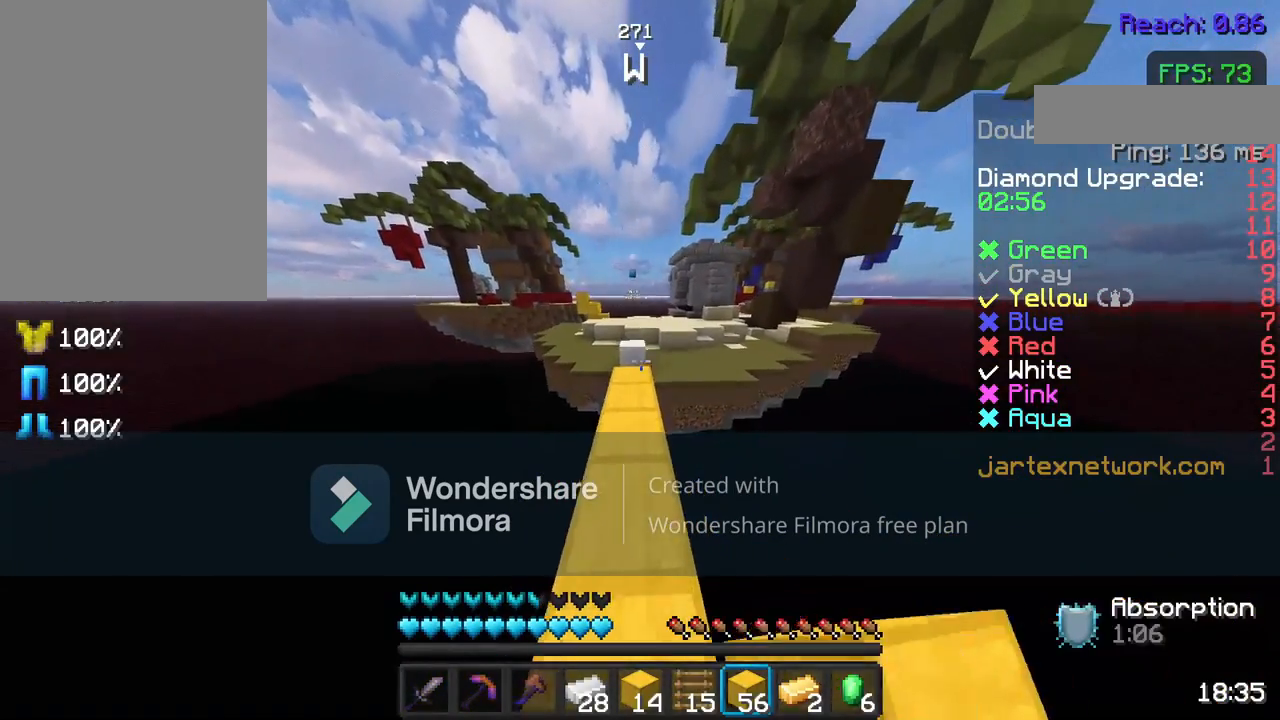
{"keys": ["w"], "mouse": [], "events": [[50, "mouse_left", "down"], [83, "a", "down"], [133, "mouse_left", "up"], [200, "a", "up"]]}
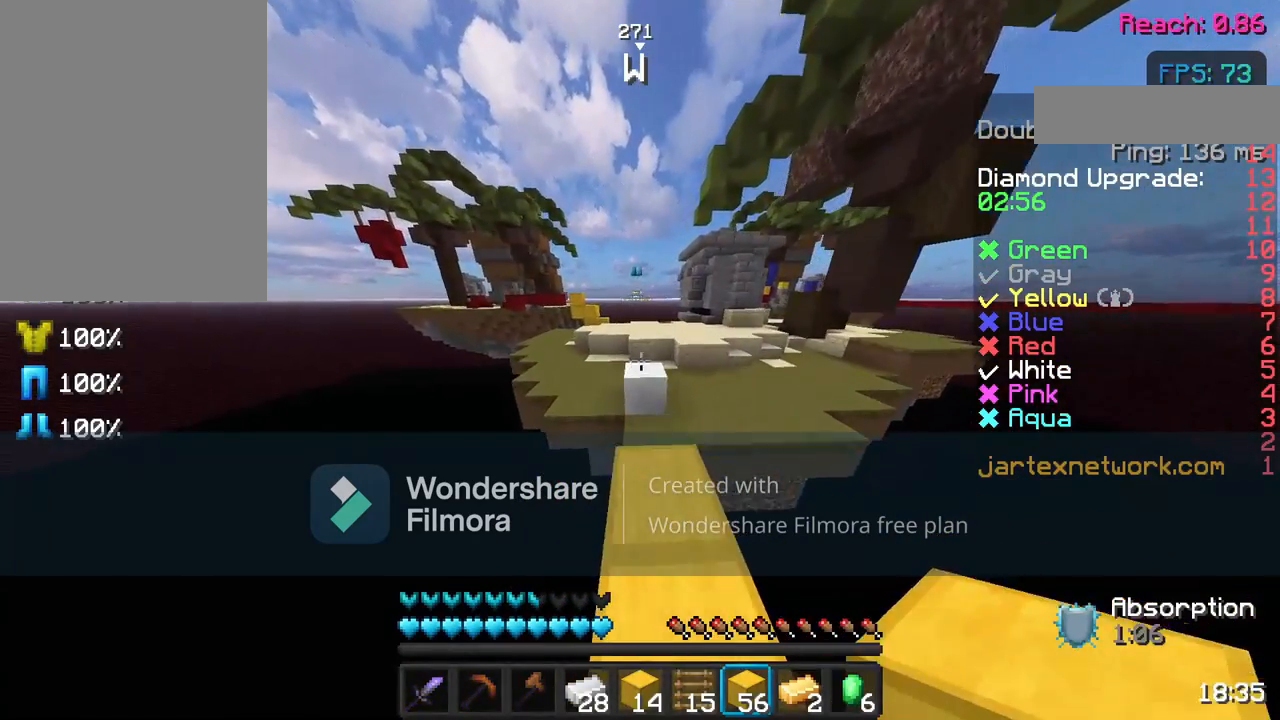
{"keys": ["w"], "mouse": [], "events": [[283, "space", "down"], [333, "mouse_left", "down"], [383, "space", "up"], [483, "mouse_left", "up"]]}
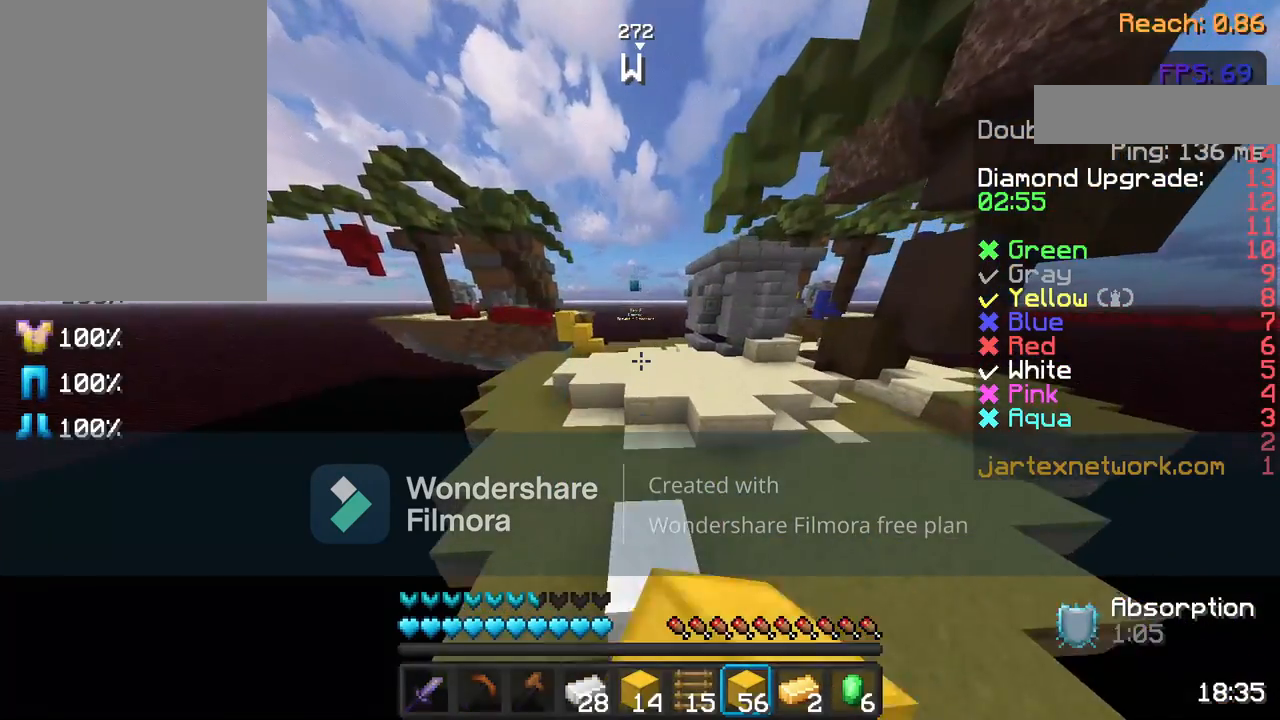
{"keys": ["space", "w"], "mouse": ["left"], "events": [[333, "space", "down"], [433, "mouse_left", "down"]]}
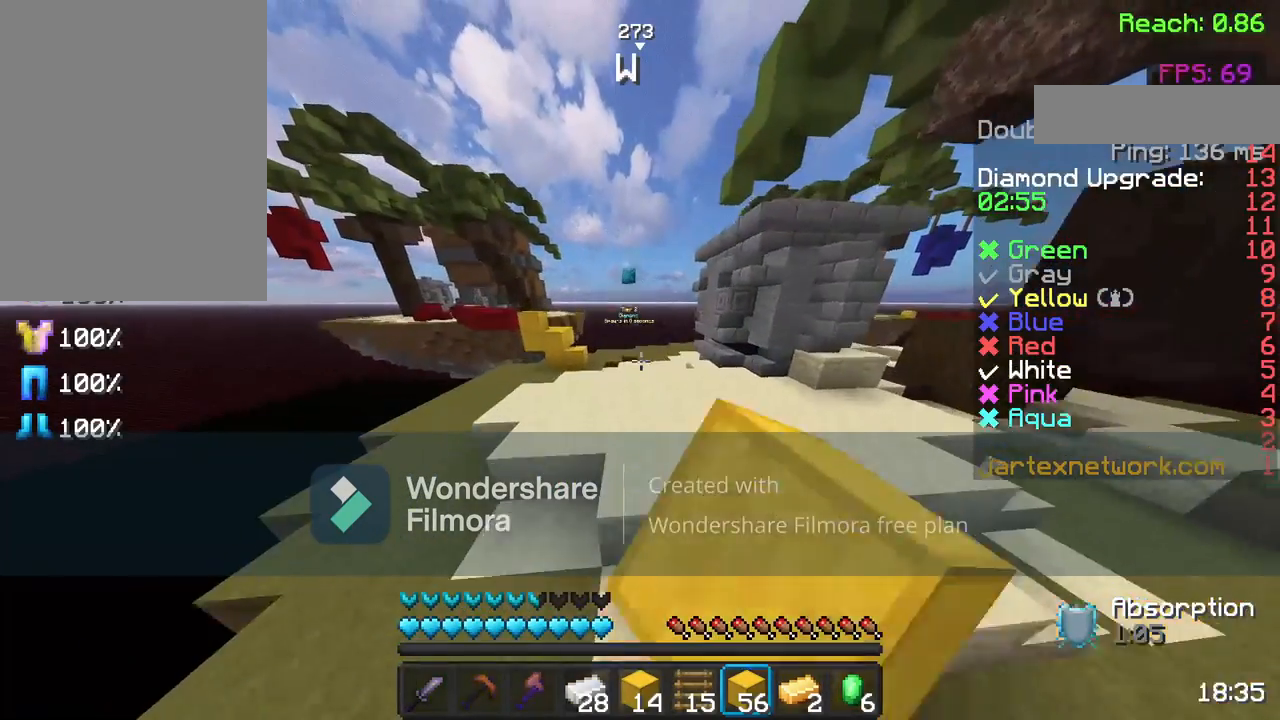
{"keys": ["space", "w"], "mouse": ["left"], "events": [[250, "space", "up"], [433, "space", "down"]]}
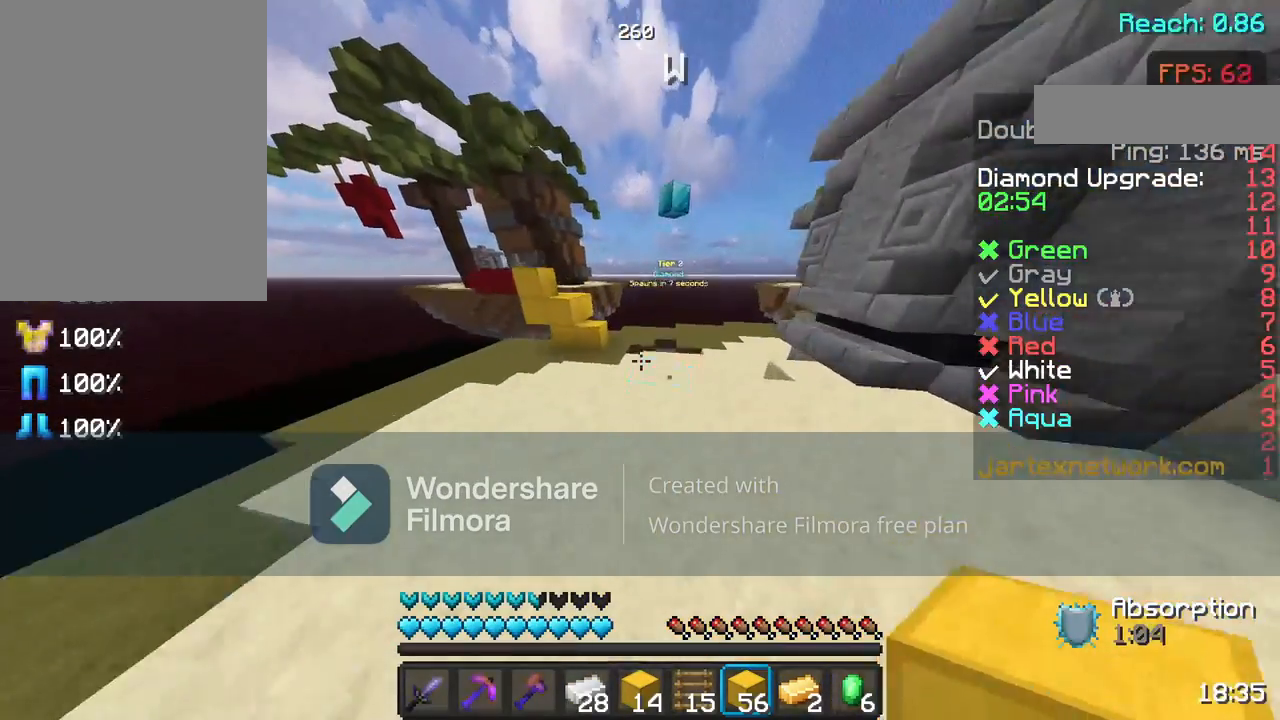
{"keys": ["w"], "mouse": [], "events": [[150, "mouse_left", "up"], [250, "space", "up"], [300, "mouse_left", "down"], [450, "mouse_left", "up"]]}
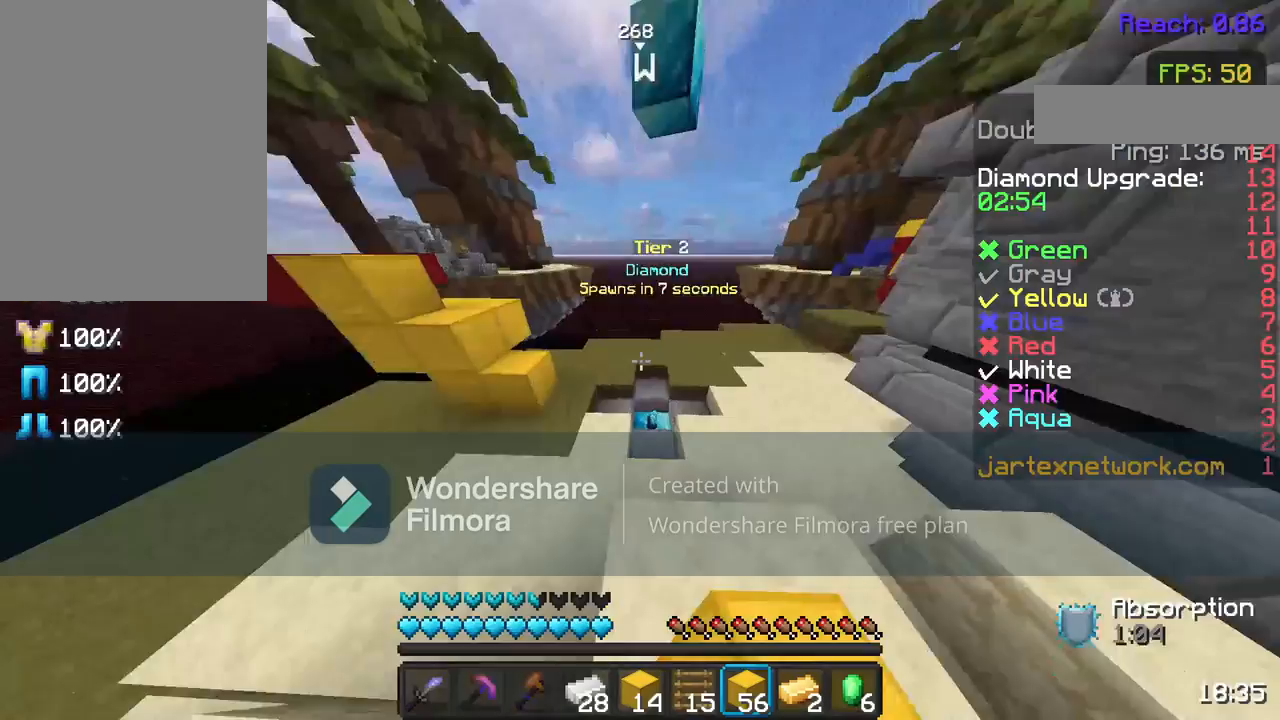
{"keys": ["w"], "mouse": [], "events": []}